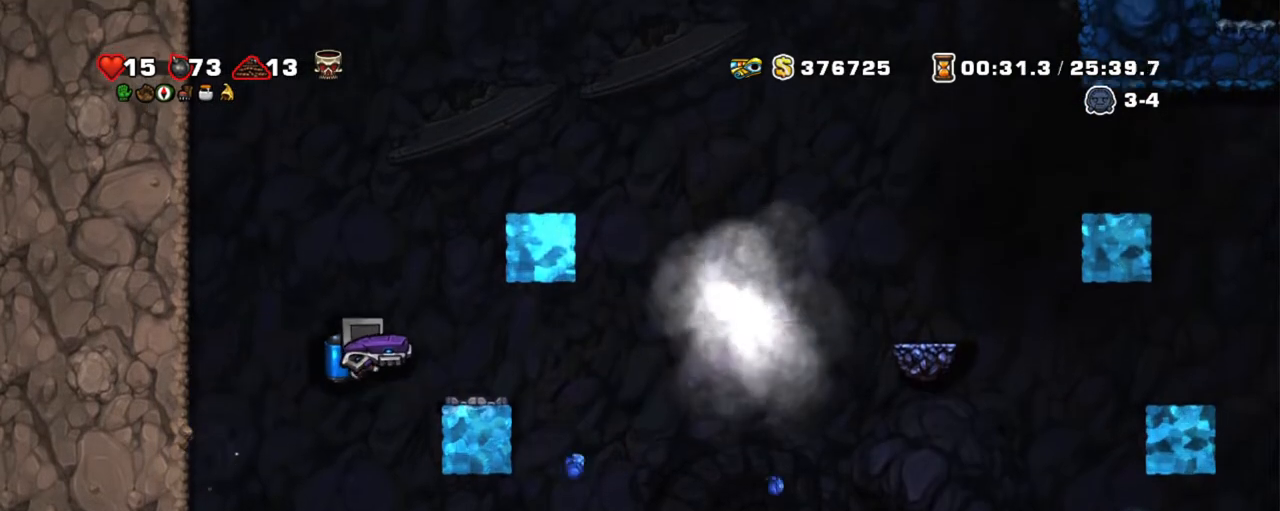
Gameplay with keyboard; each line is a JSON object with the keys held at the frame after it. "events" lists presses ("down") and releases ("up") of "a", "down", "escape", "left", "right", "s", "shift", "space", "tab", "up", "x" and "z" between this image and that frame as [ms after this image, input, new state], when the widget could be followed in between. No other keys are recorded. Mouse input is not recorded.
{"keys": ["right", "shift"], "events": [[100, "z", "down"], [134, "z", "up"]]}
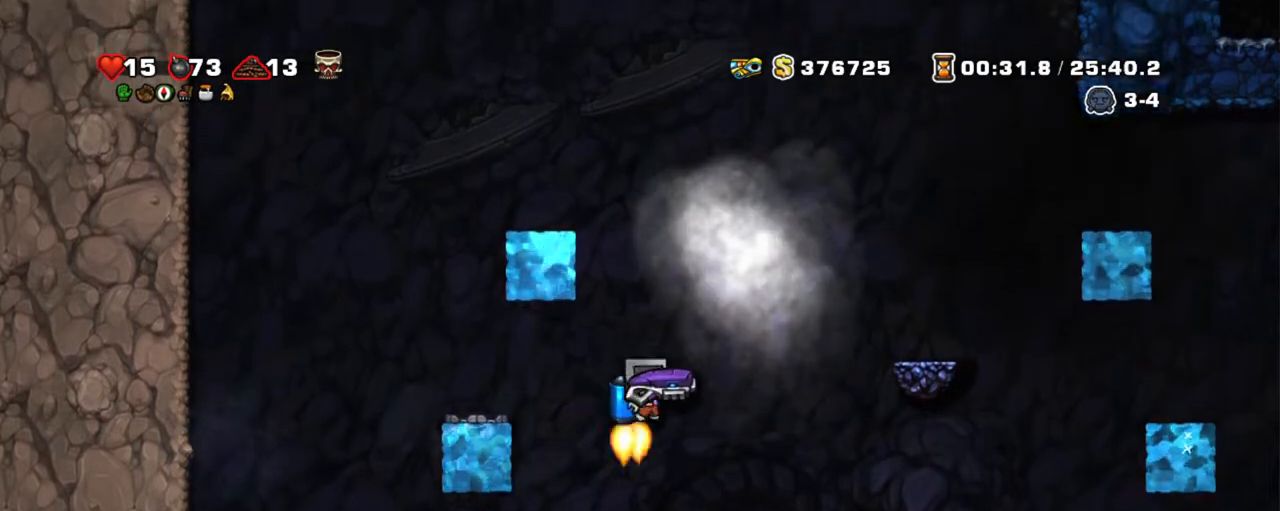
{"keys": ["right", "shift"], "events": [[17, "z", "down"], [200, "z", "up"]]}
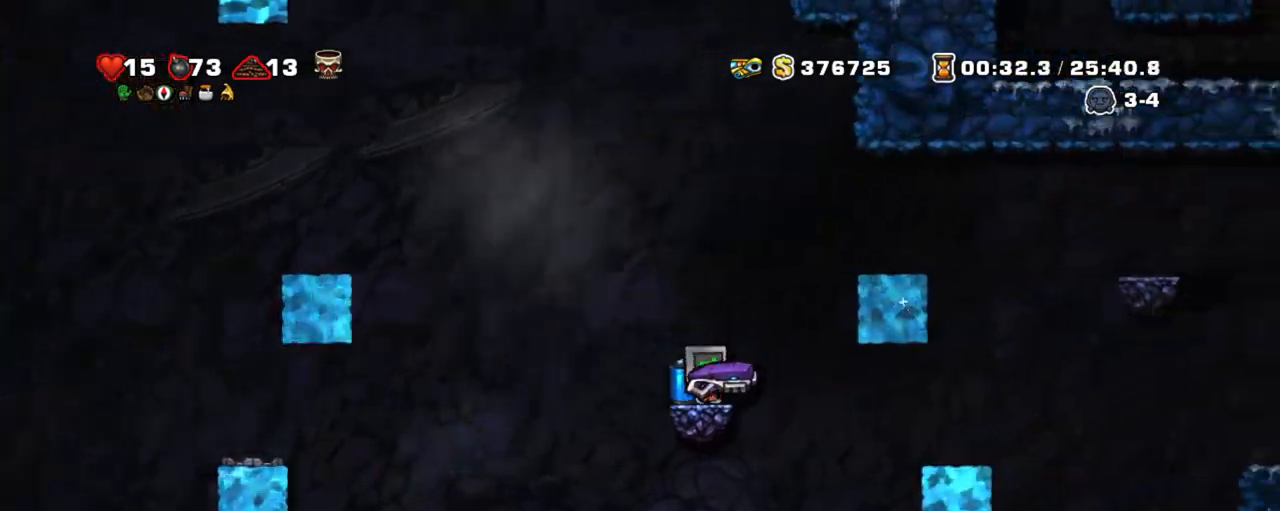
{"keys": ["right", "shift"], "events": [[67, "right", "up"], [300, "right", "down"], [400, "z", "down"], [500, "z", "up"]]}
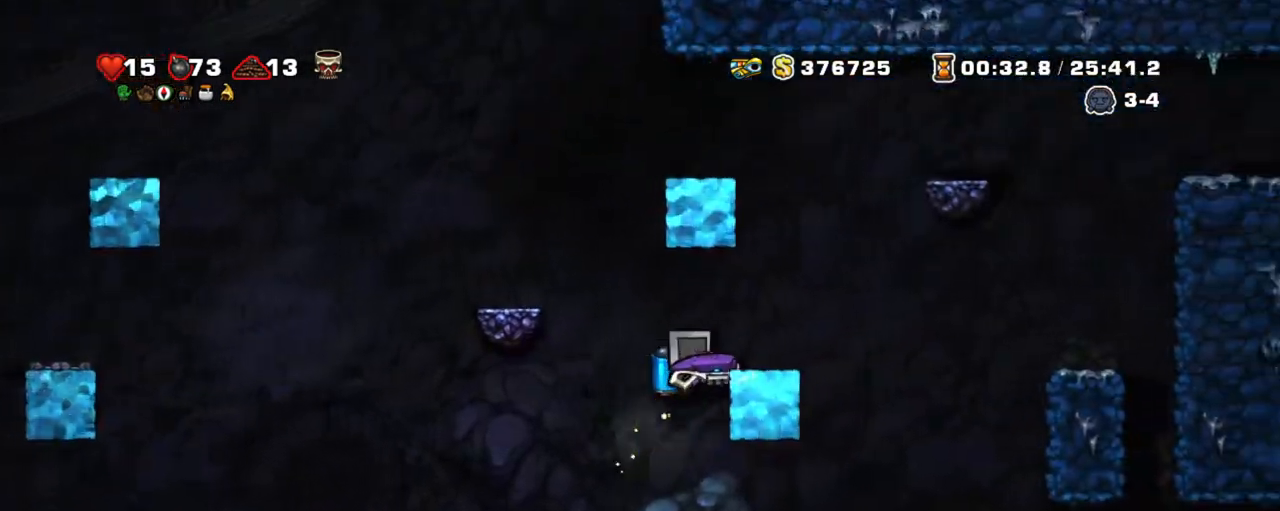
{"keys": ["shift"], "events": [[317, "right", "up"]]}
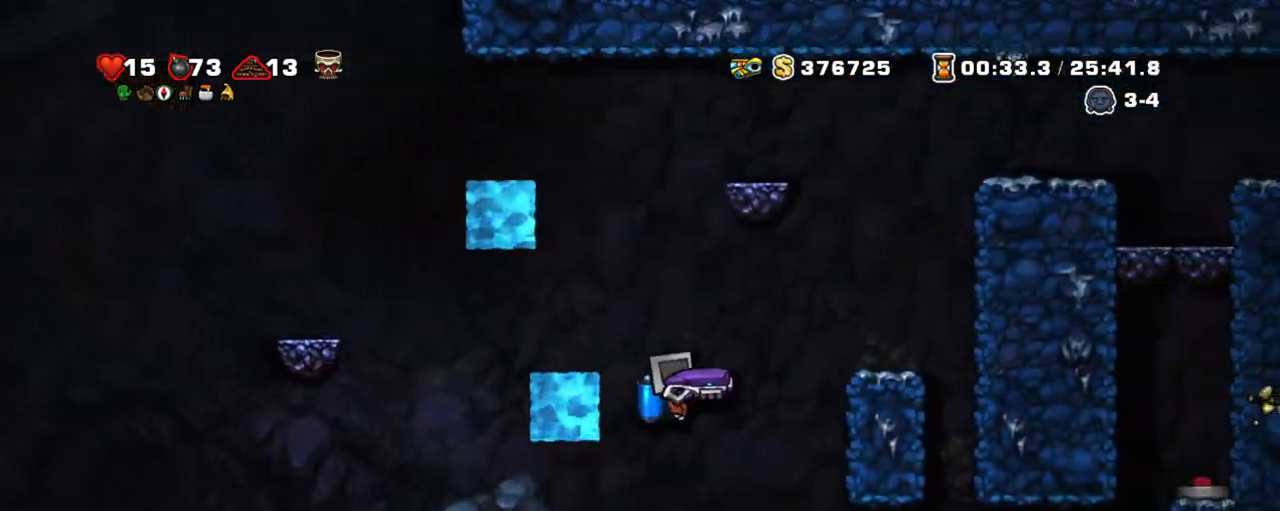
{"keys": ["shift"], "events": []}
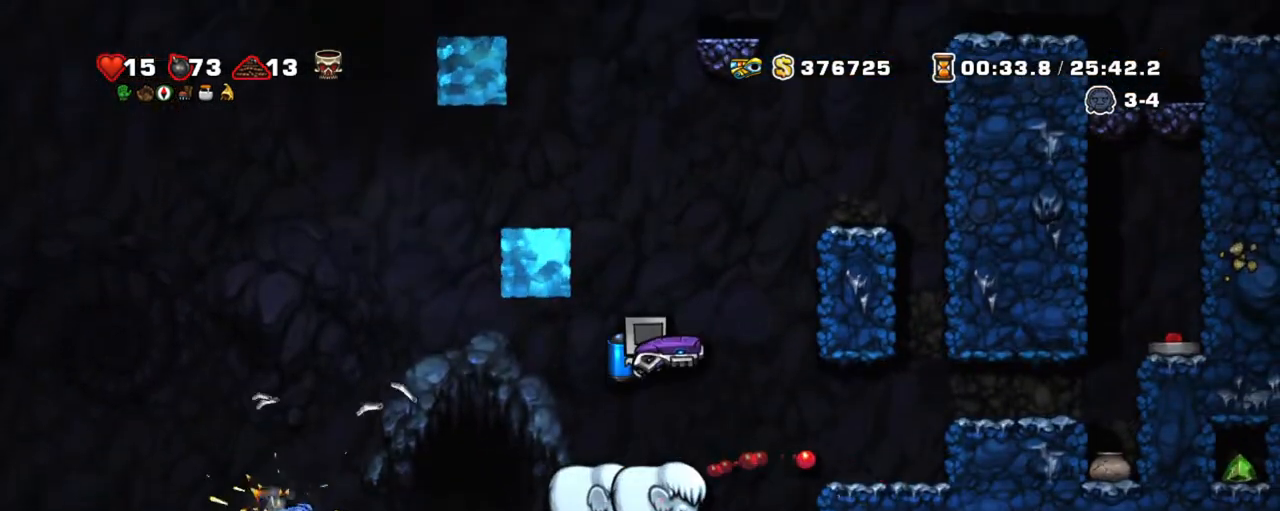
{"keys": ["shift"], "events": [[267, "right", "down"], [367, "right", "up"]]}
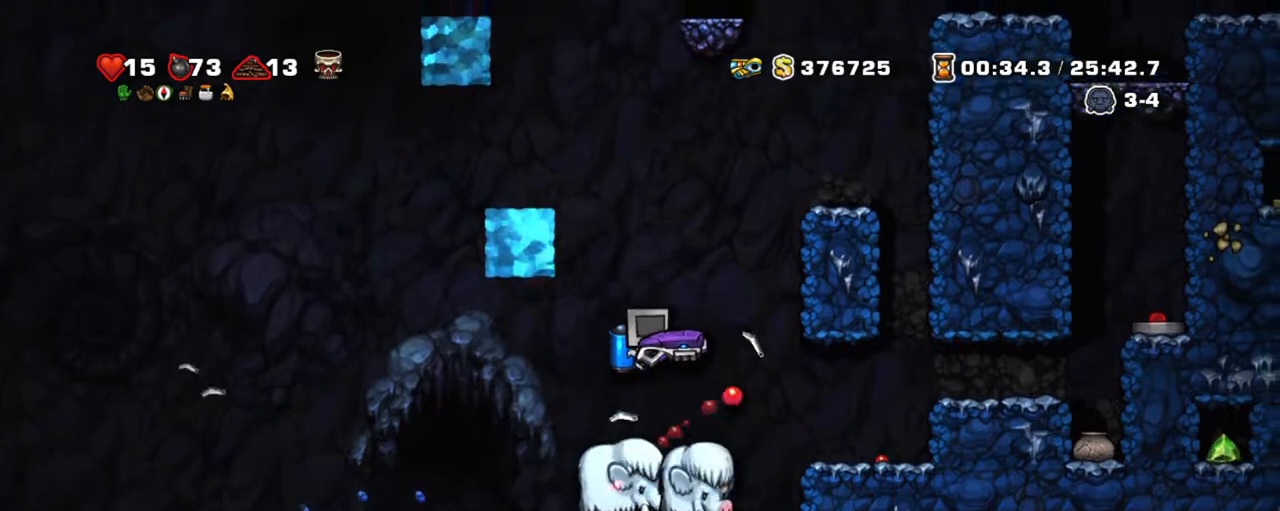
{"keys": ["shift"], "events": [[284, "right", "down"], [367, "right", "up"]]}
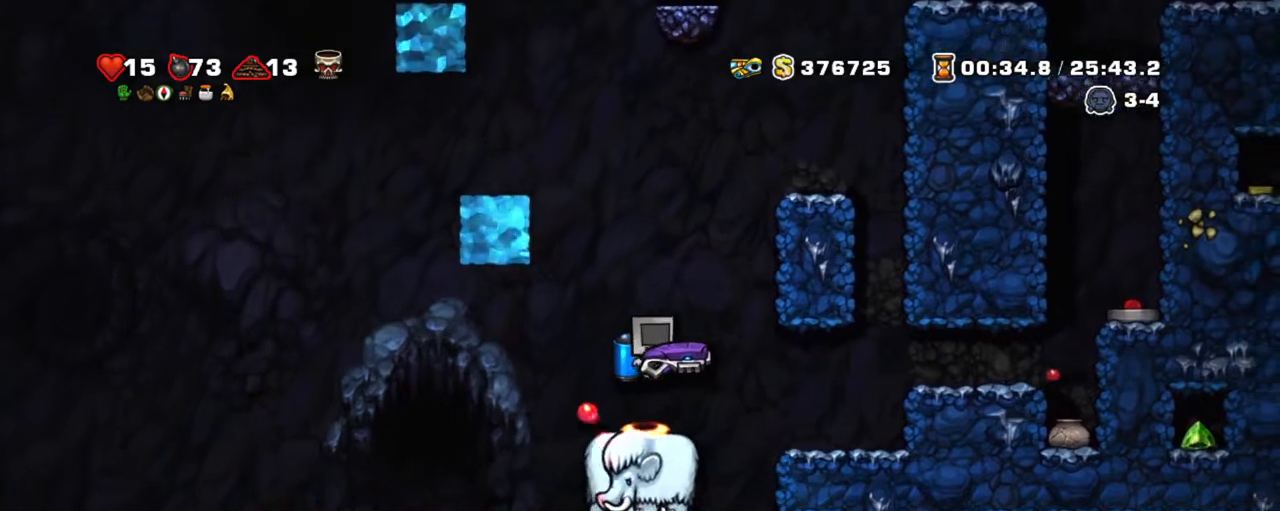
{"keys": ["shift"], "events": [[384, "left", "down"], [484, "left", "up"]]}
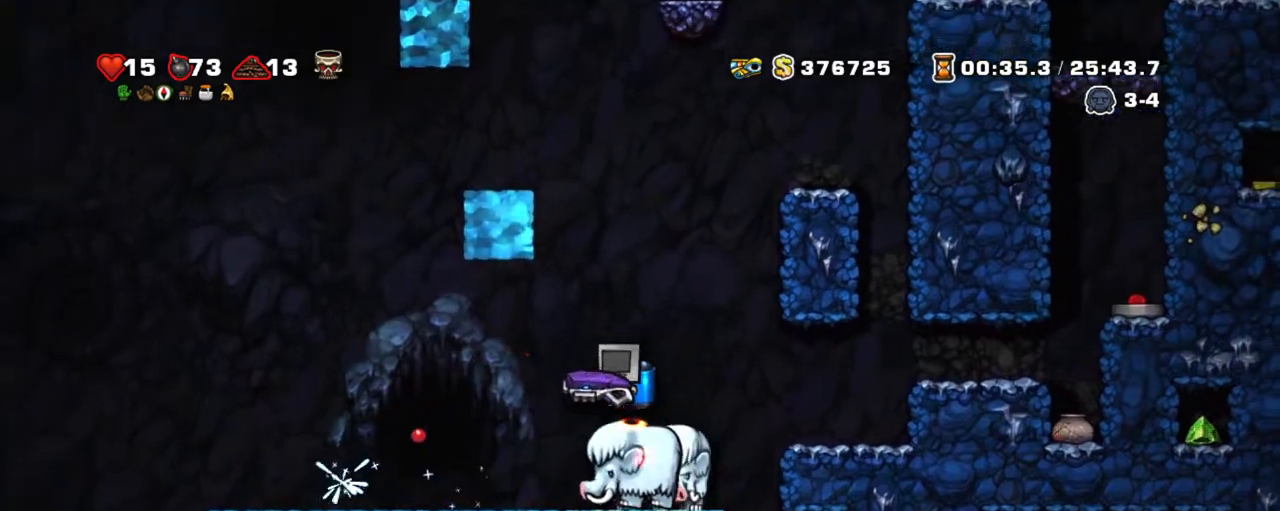
{"keys": ["shift"], "events": [[400, "left", "down"], [500, "left", "up"]]}
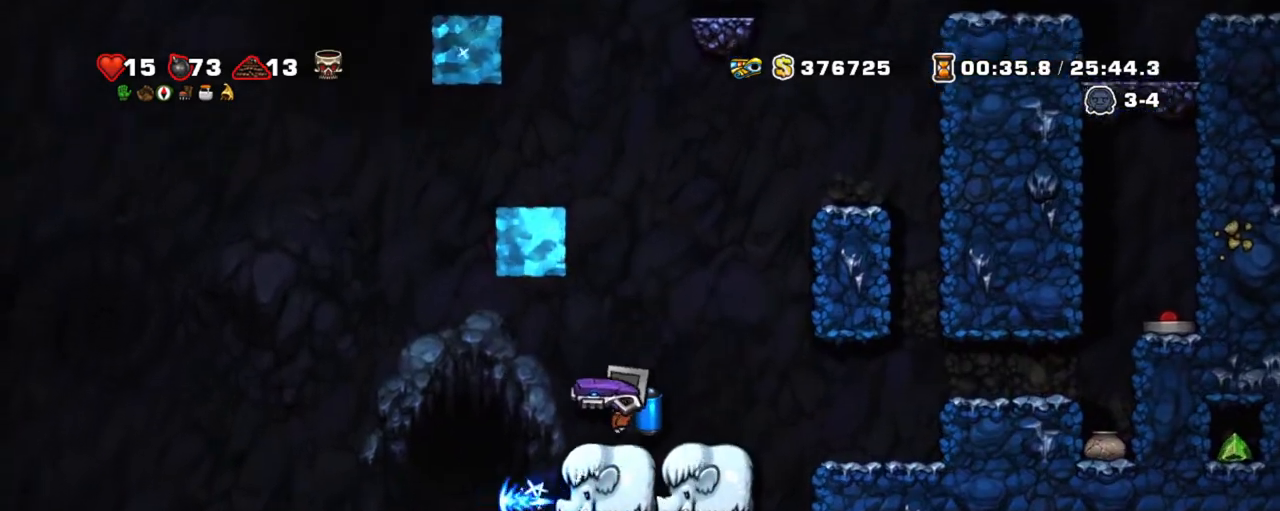
{"keys": ["left", "shift"], "events": [[467, "left", "down"]]}
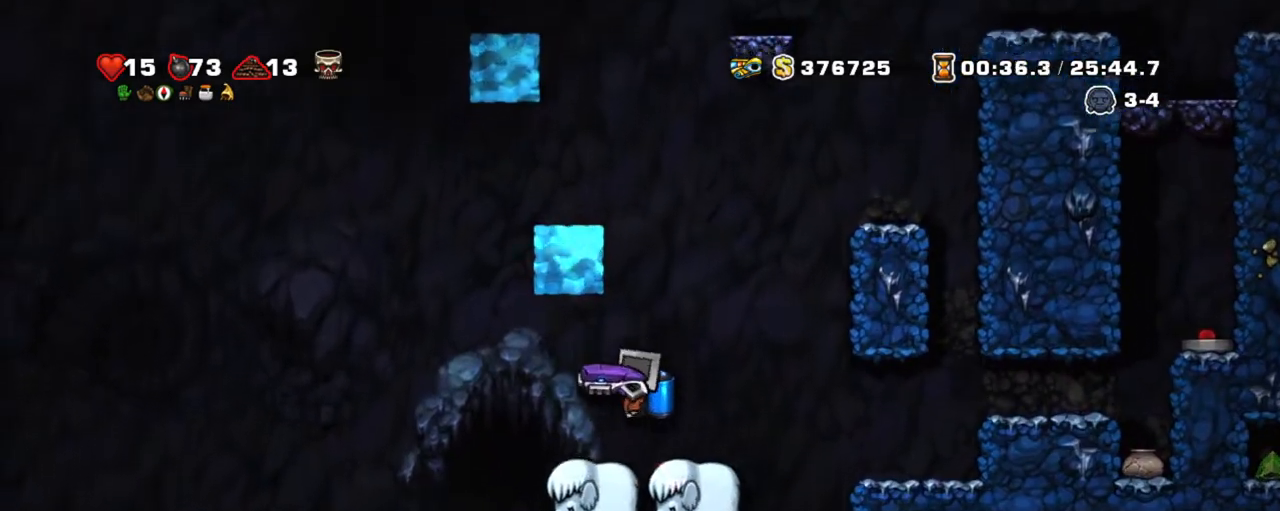
{"keys": ["shift"], "events": [[100, "left", "up"], [250, "right", "down"], [334, "right", "up"]]}
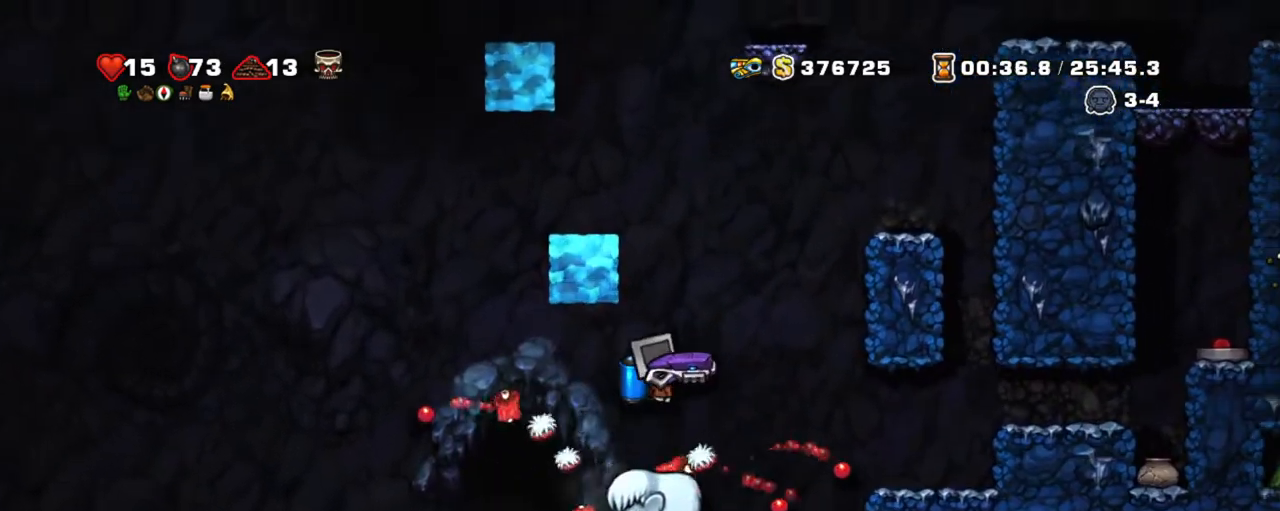
{"keys": ["shift"], "events": [[34, "left", "down"], [67, "left", "up"]]}
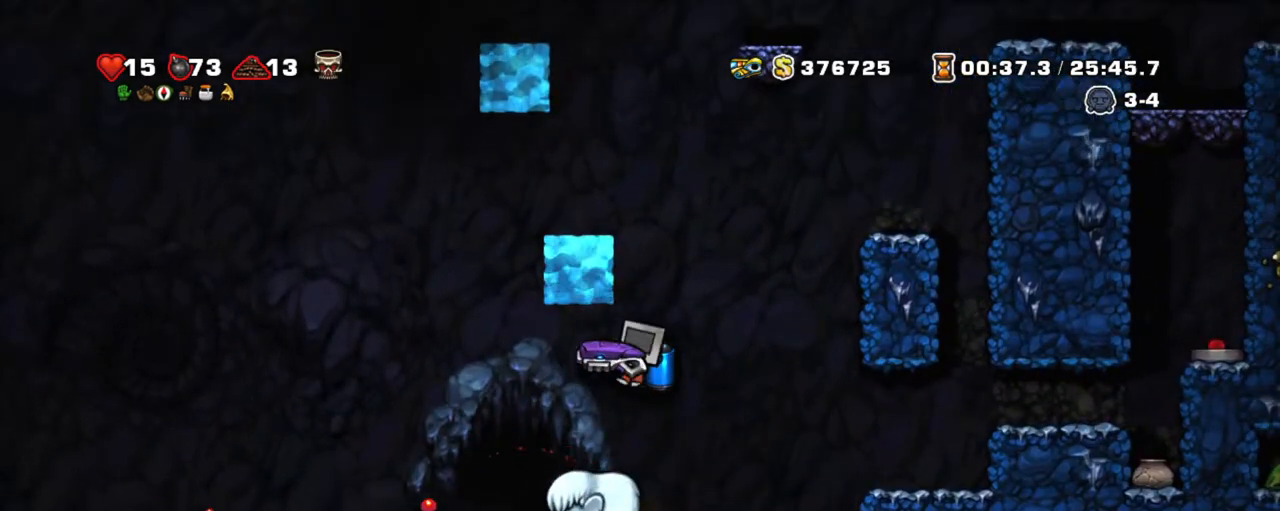
{"keys": ["shift"], "events": [[50, "left", "down"], [184, "left", "up"], [284, "right", "down"], [384, "right", "up"]]}
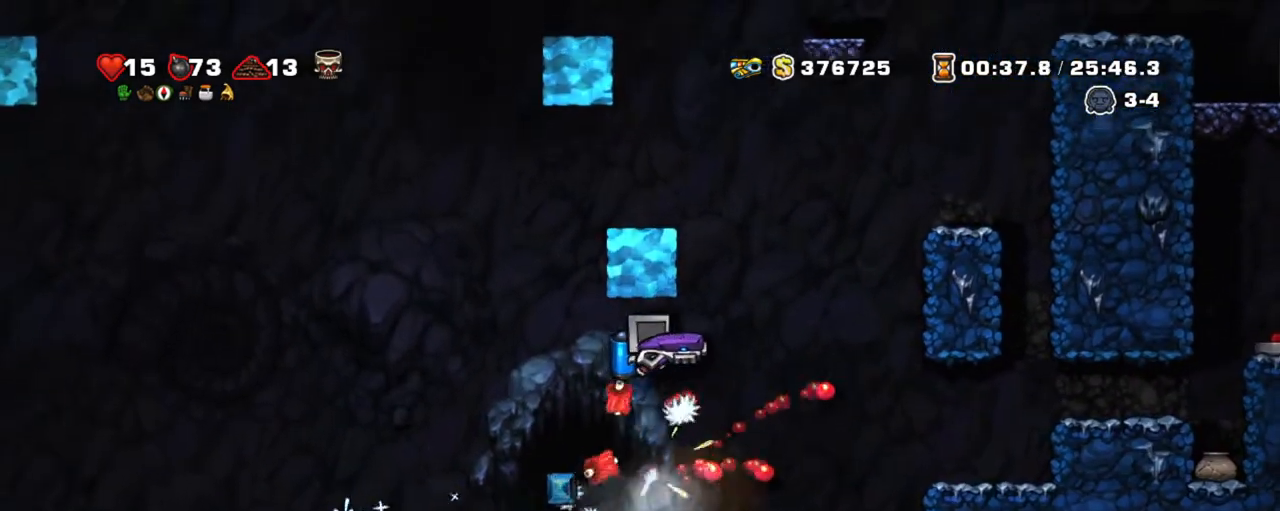
{"keys": ["left", "shift"], "events": [[200, "right", "down"], [350, "left", "down"], [400, "right", "up"]]}
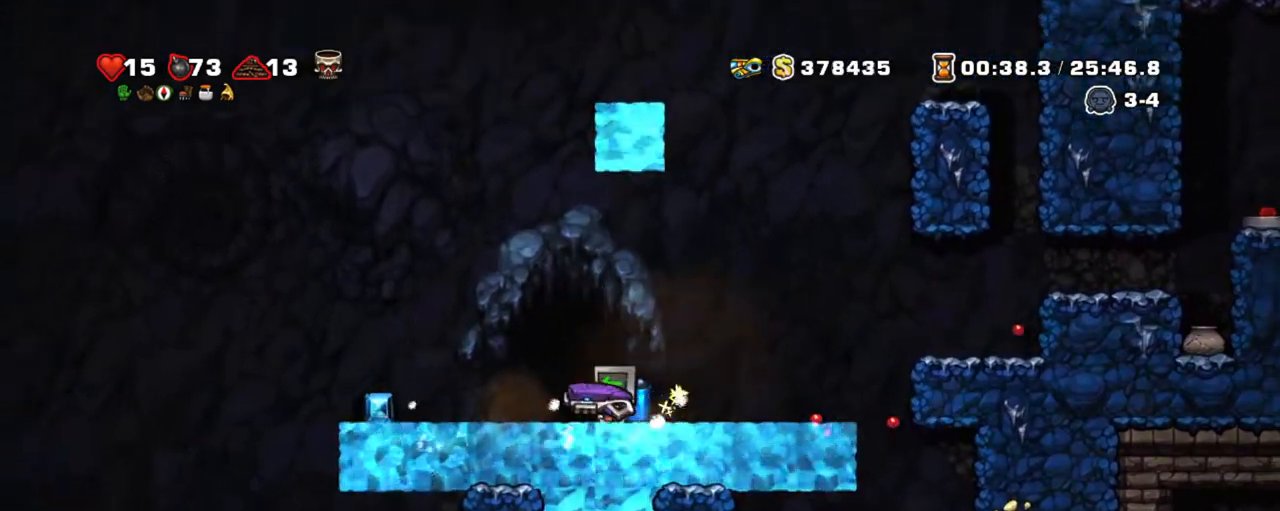
{"keys": ["left", "shift"], "events": []}
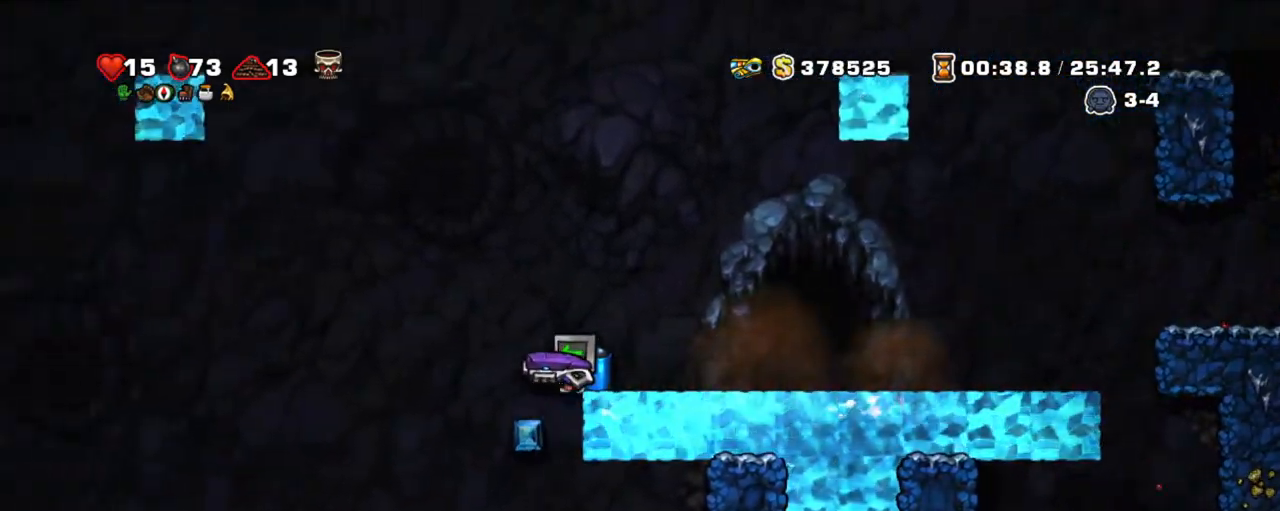
{"keys": ["shift"], "events": [[50, "right", "down"], [100, "left", "up"], [150, "right", "up"]]}
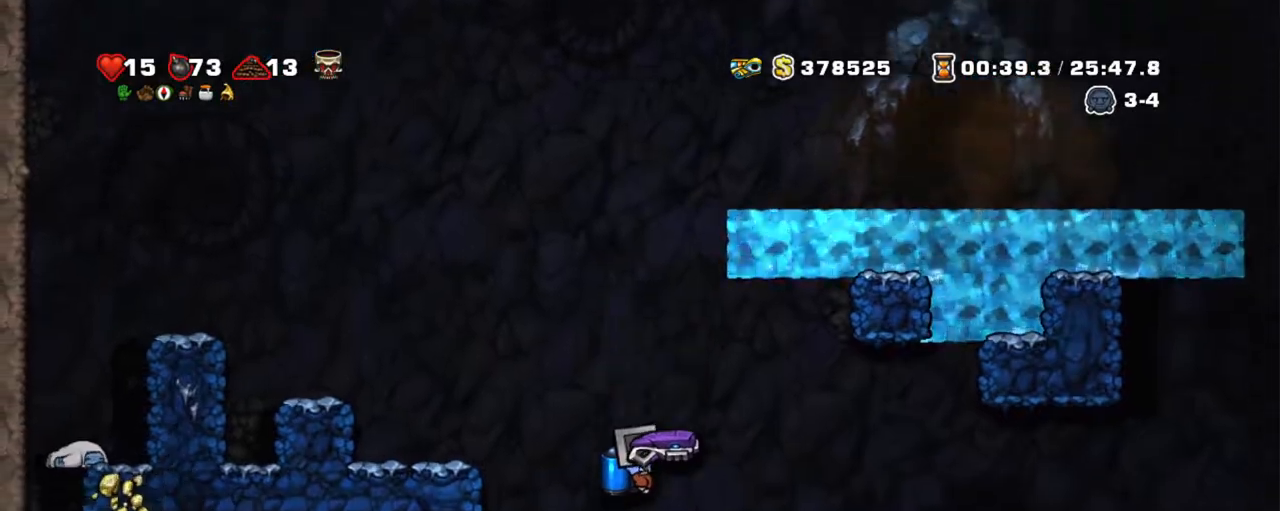
{"keys": ["left", "shift"], "events": [[67, "z", "down"], [200, "left", "down"], [200, "z", "up"]]}
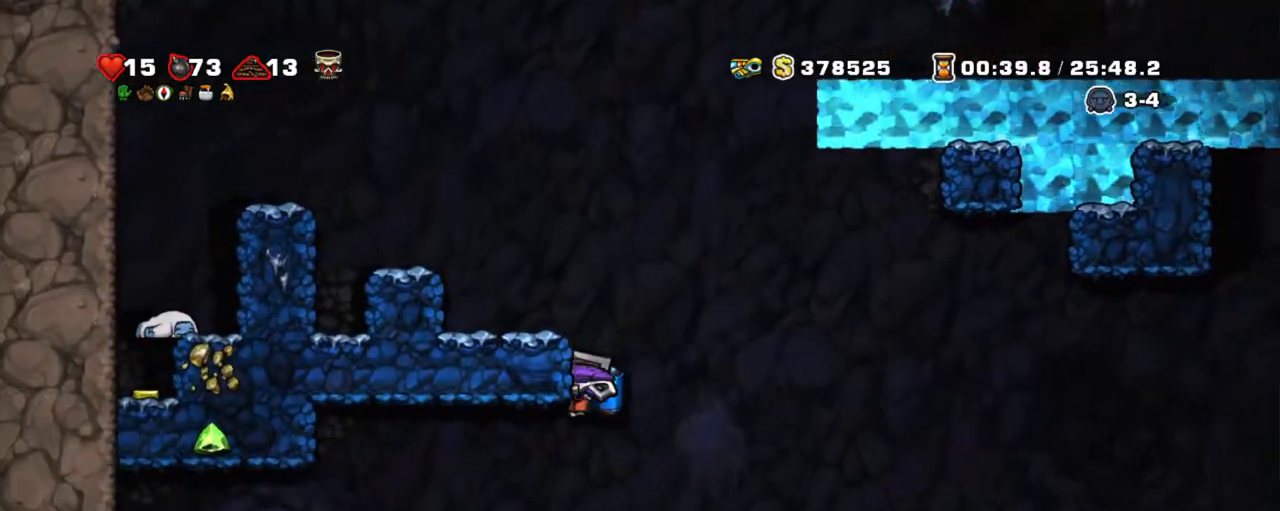
{"keys": ["shift"], "events": [[117, "left", "up"], [167, "down", "down"], [267, "z", "down"], [367, "down", "up"], [367, "z", "up"]]}
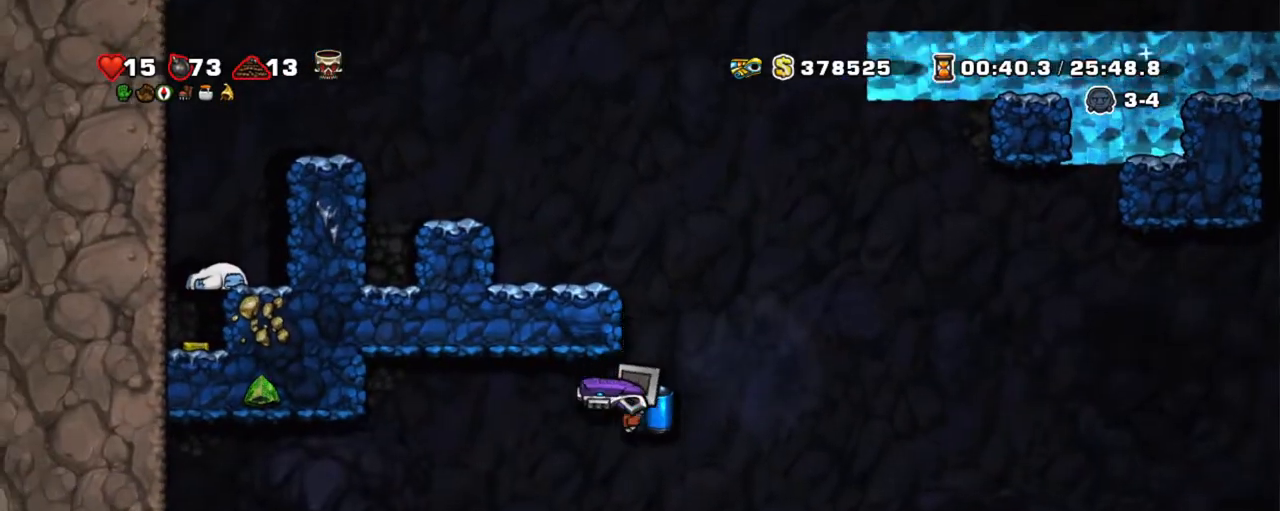
{"keys": ["shift"], "events": [[284, "z", "down"], [367, "z", "up"]]}
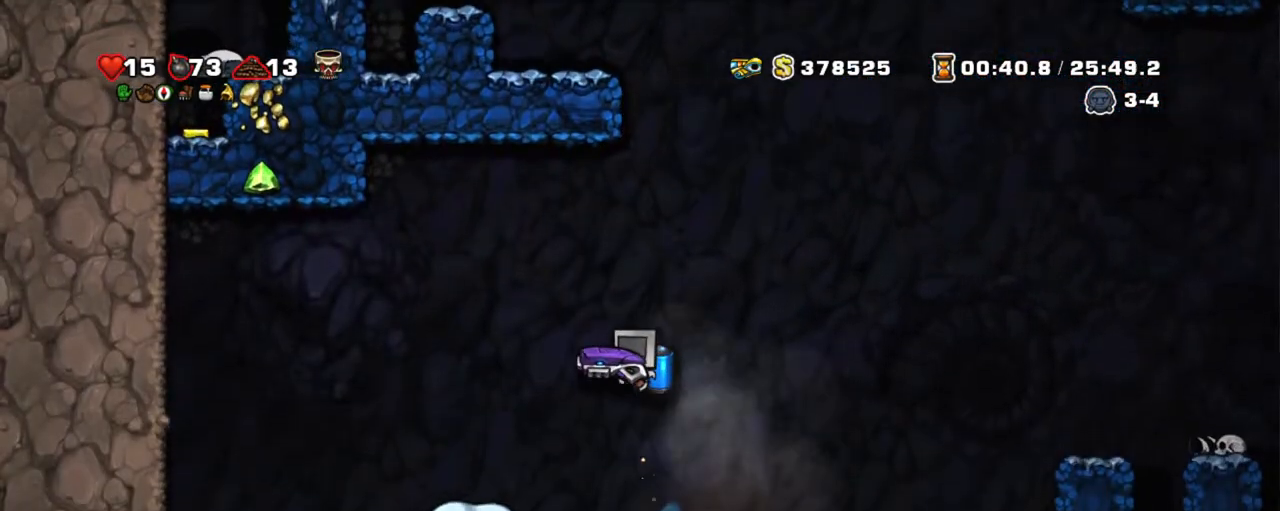
{"keys": ["left", "shift"], "events": [[167, "right", "down"], [334, "left", "down"], [384, "right", "up"]]}
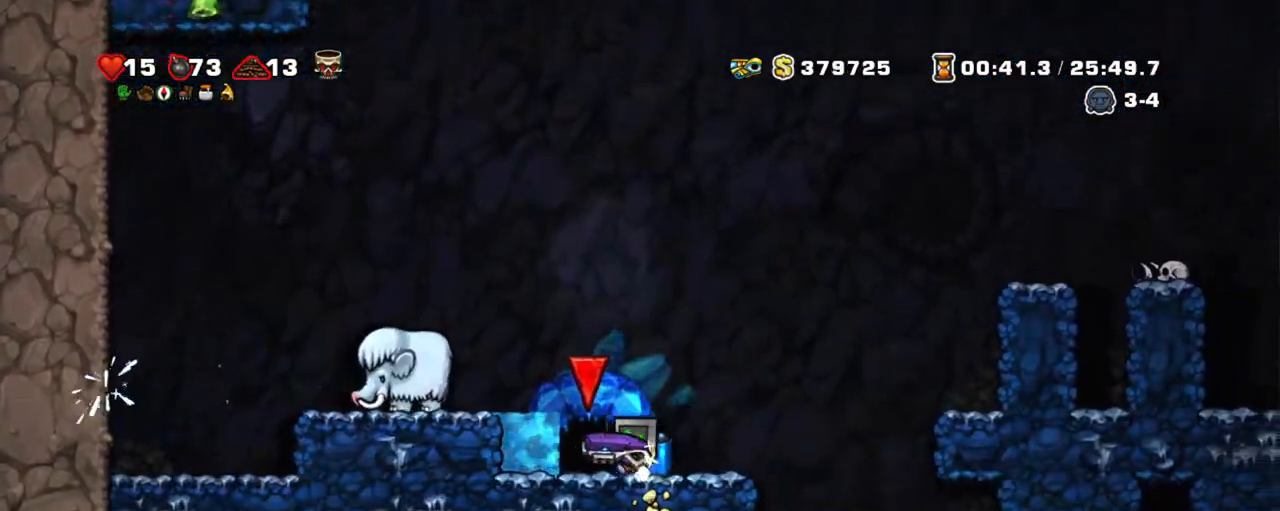
{"keys": ["left", "right", "shift", "z"], "events": [[67, "right", "down"], [117, "left", "up"], [400, "z", "down"], [500, "left", "down"]]}
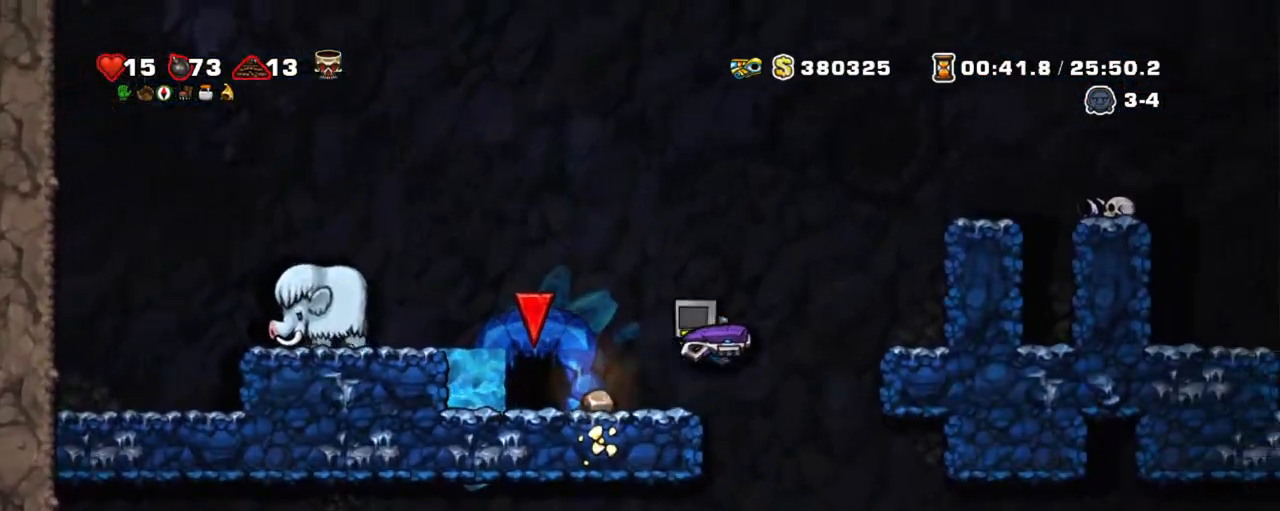
{"keys": ["left", "shift", "z"], "events": [[34, "right", "up"], [34, "z", "up"], [84, "z", "down"], [134, "left", "up"], [184, "x", "down"], [234, "z", "up"], [284, "x", "up"], [334, "left", "down"], [334, "z", "down"], [417, "z", "up"], [467, "z", "down"]]}
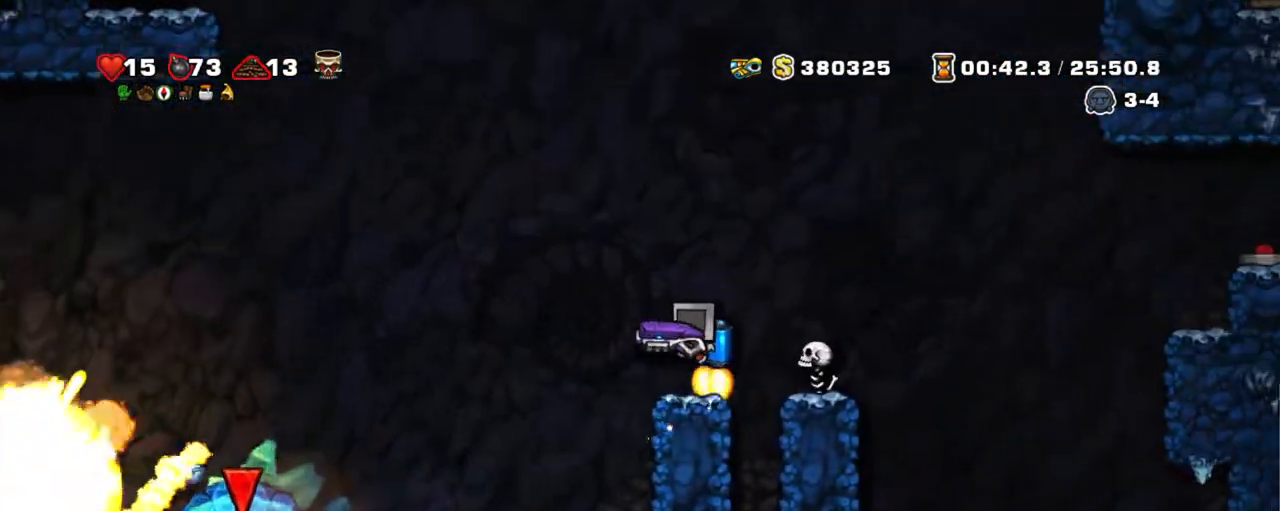
{"keys": ["left", "shift"], "events": [[100, "z", "up"]]}
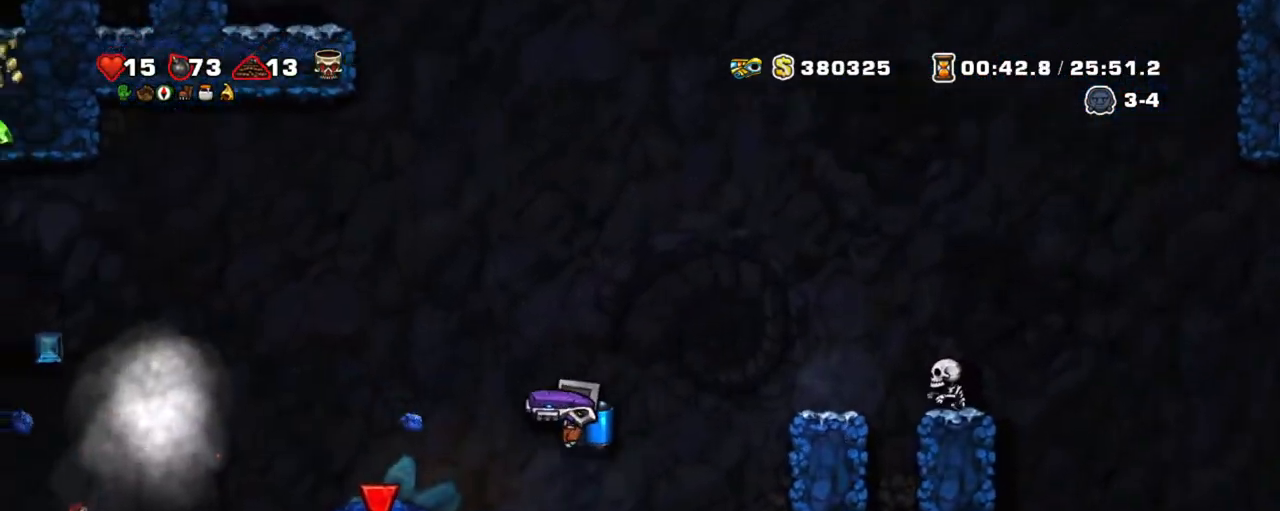
{"keys": ["left", "shift"], "events": [[34, "z", "down"], [184, "z", "up"]]}
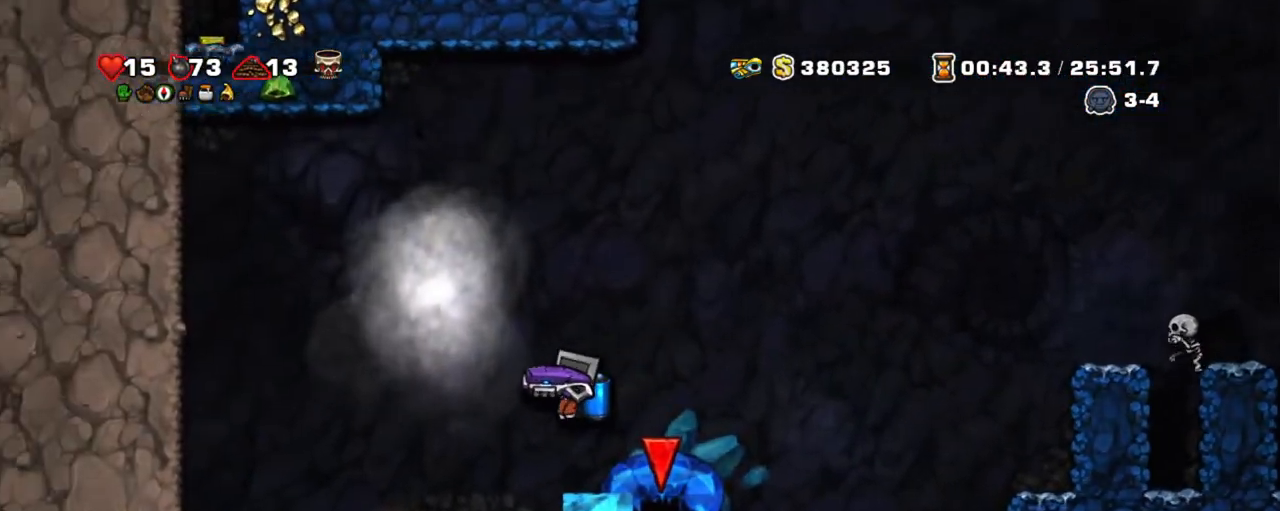
{"keys": ["right", "shift"], "events": [[134, "right", "down"], [184, "left", "up"], [334, "z", "down"], [417, "z", "up"]]}
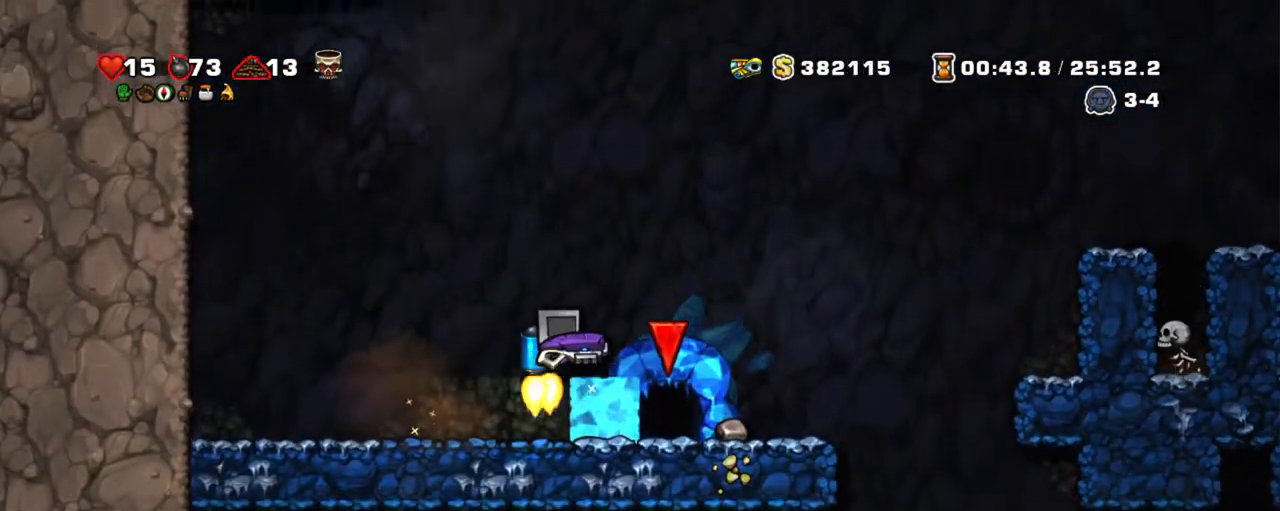
{"keys": ["right", "shift", "z"], "events": [[17, "z", "down"]]}
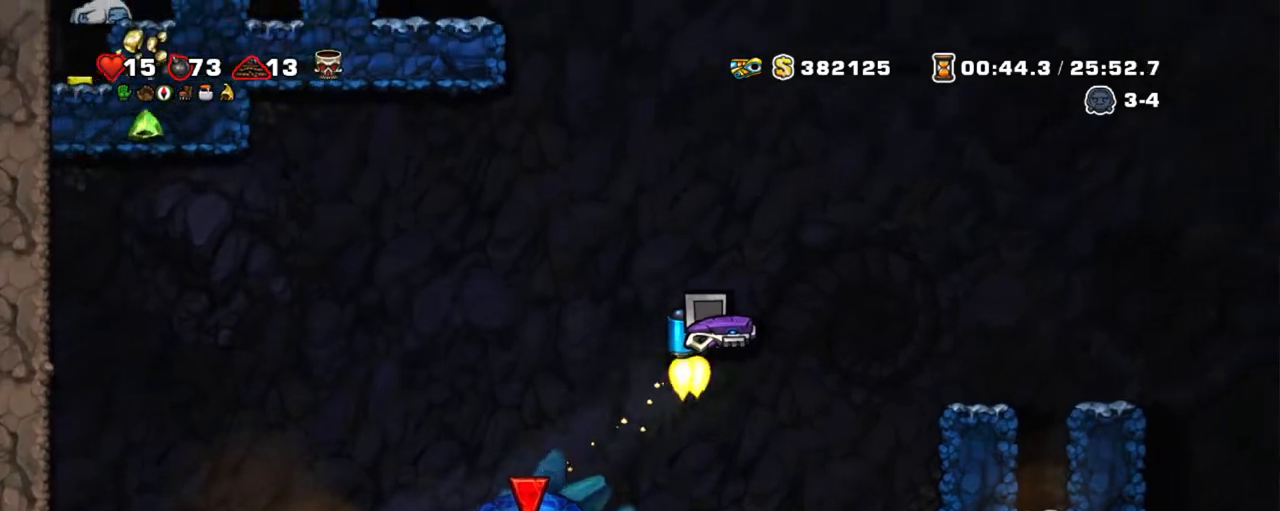
{"keys": ["right", "shift", "z"], "events": [[34, "z", "up"], [400, "right", "up"], [500, "right", "down"], [500, "z", "down"]]}
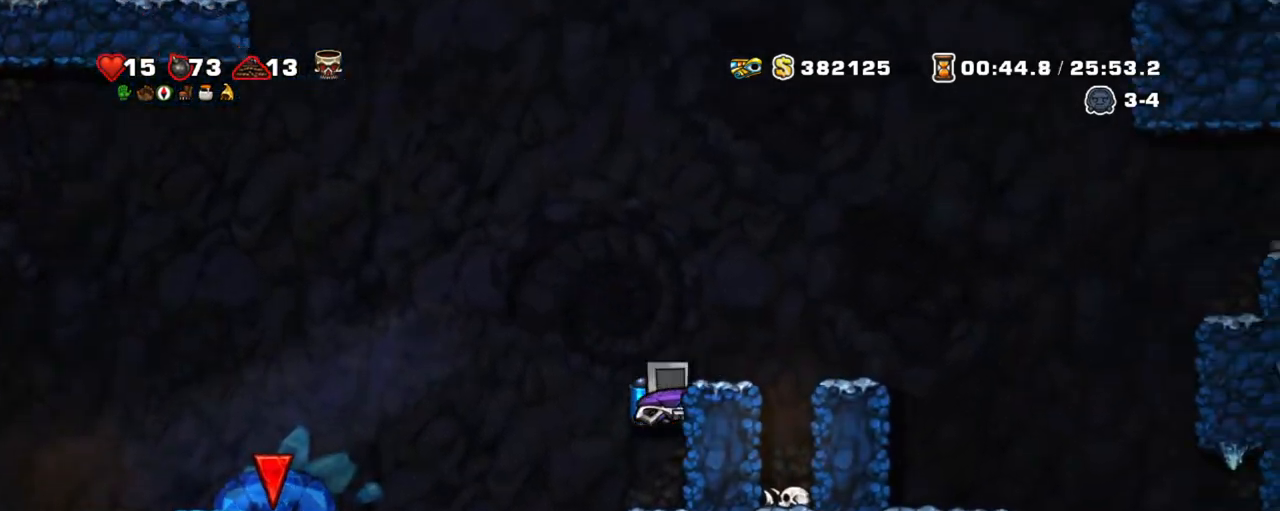
{"keys": ["right", "shift"], "events": [[100, "right", "up"], [100, "z", "up"], [150, "z", "down"], [317, "right", "down"], [467, "z", "up"]]}
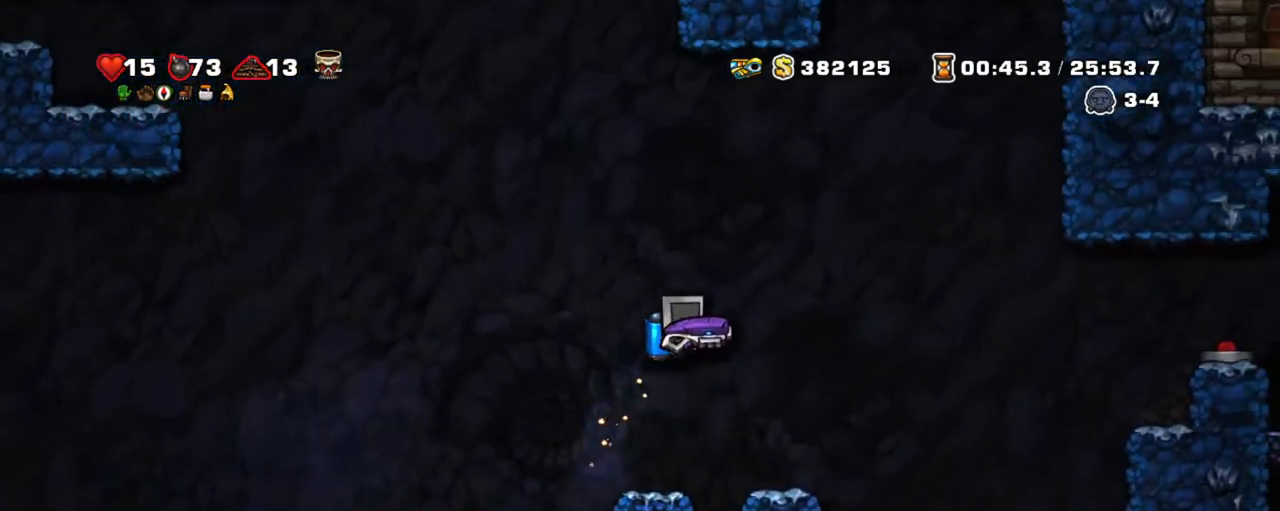
{"keys": ["left", "shift", "z"], "events": [[100, "right", "up"], [384, "left", "down"], [484, "z", "down"]]}